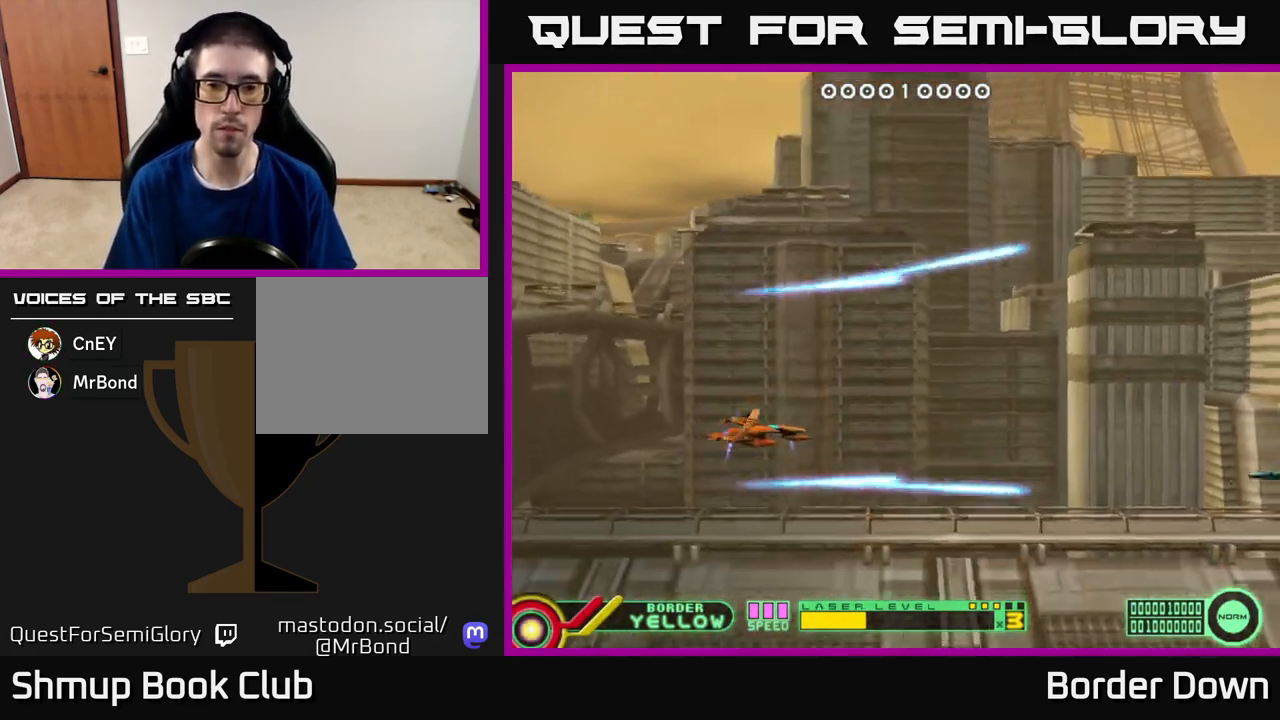
Gameplay with a controller (Xbox layout); each line is a JSON object with the inputs held at the frame after it. "events" lists button and stick changes between this image and that frame as [ms after this image, input, new state], when the widget could be followed in between.
{"buttons": ["DPAD_DOWN"], "left_stick": "center", "right_stick": "center", "events": [[250, "A", "down"], [283, "DPAD_UP", "up"], [300, "A", "up"], [317, "DPAD_DOWN", "down"], [367, "A", "down"], [433, "A", "up"]]}
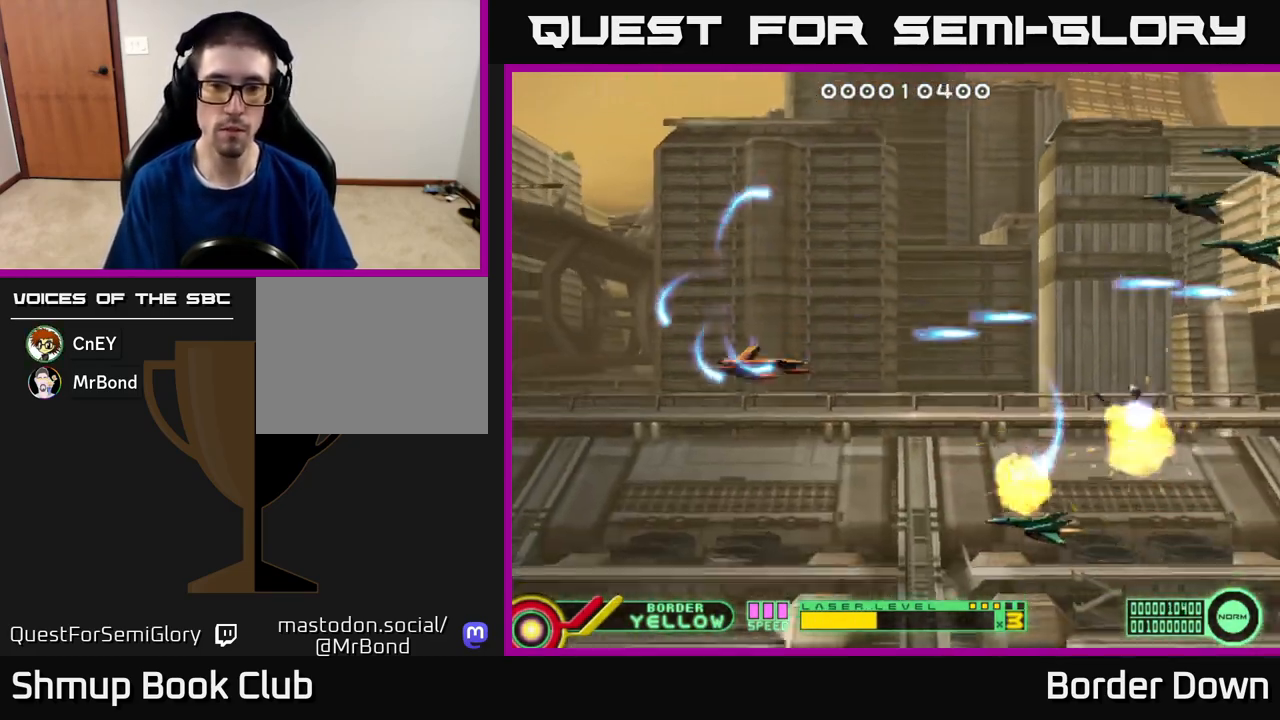
{"buttons": ["A", "DPAD_UP", "DPAD_LEFT"], "left_stick": "center", "right_stick": "center", "events": [[17, "A", "down"], [17, "DPAD_LEFT", "down"], [83, "A", "up"], [150, "A", "down"], [167, "DPAD_DOWN", "up"], [217, "A", "up"], [217, "DPAD_UP", "down"], [283, "A", "down"], [300, "DPAD_LEFT", "up"], [367, "A", "up"], [400, "DPAD_LEFT", "down"], [450, "A", "down"]]}
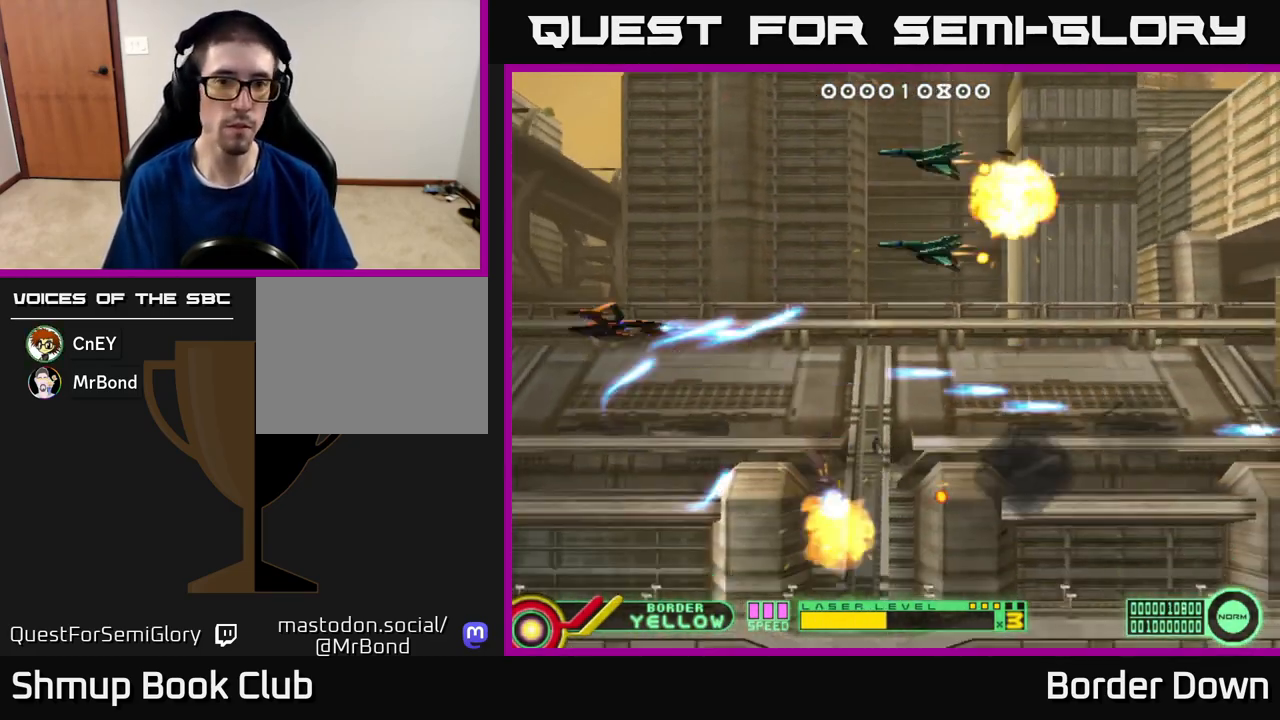
{"buttons": ["DPAD_DOWN"], "left_stick": "center", "right_stick": "center"}
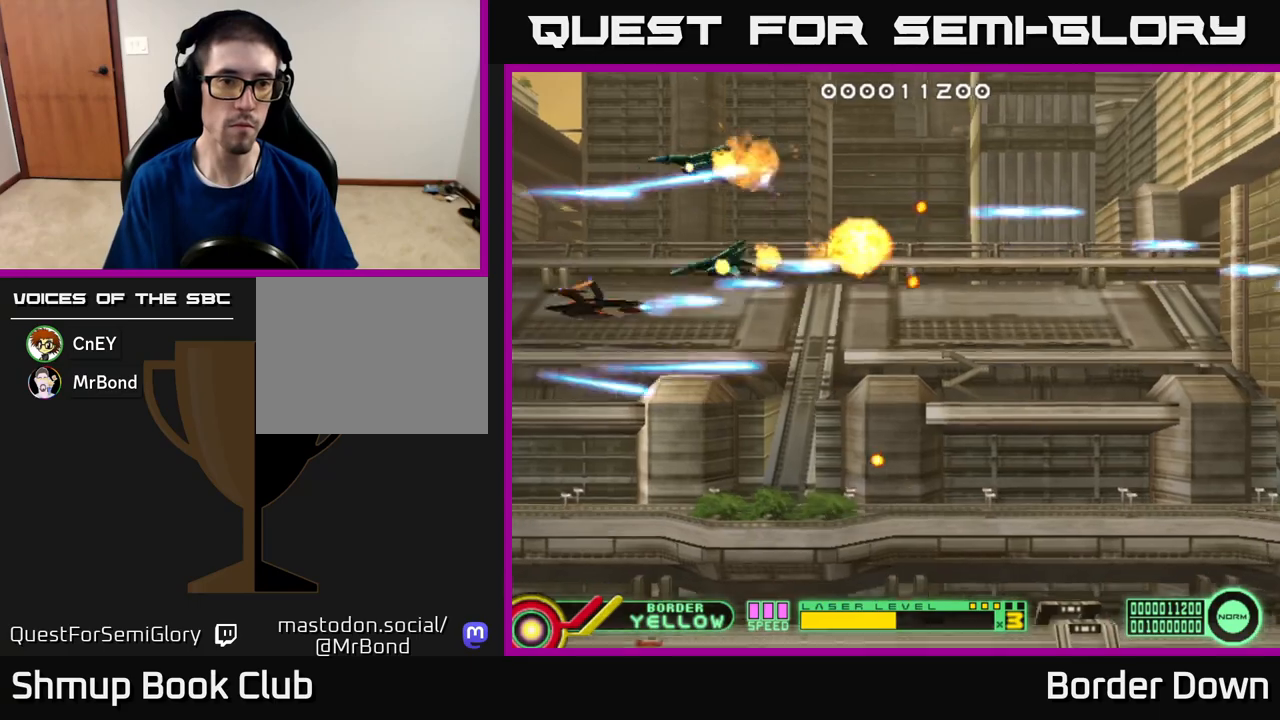
{"buttons": ["A", "DPAD_RIGHT"], "left_stick": "center", "right_stick": "center", "events": [[17, "A", "down"], [17, "DPAD_RIGHT", "down"], [183, "DPAD_DOWN", "up"]]}
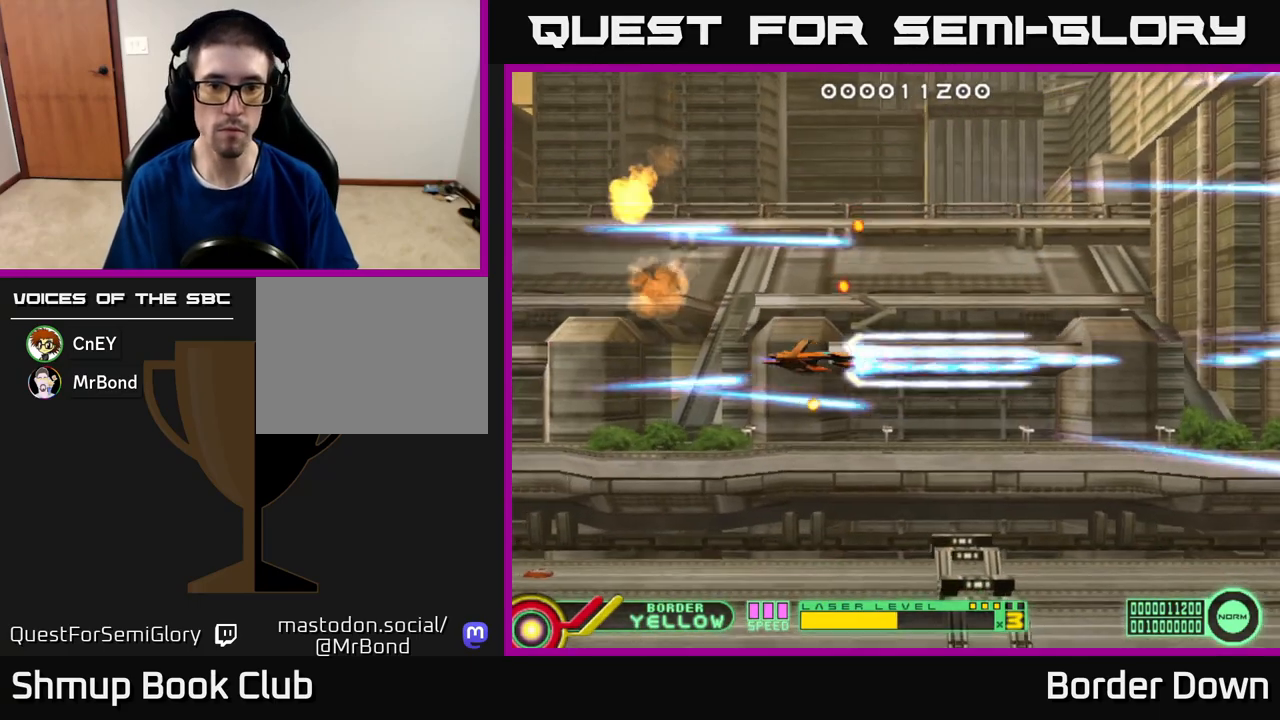
{"buttons": ["A", "DPAD_UP"], "left_stick": "center", "right_stick": "center", "events": [[117, "DPAD_DOWN", "down"], [200, "DPAD_DOWN", "up"], [250, "A", "up"], [267, "DPAD_UP", "down"], [333, "A", "down"], [383, "DPAD_RIGHT", "up"], [417, "A", "up"], [483, "A", "down"]]}
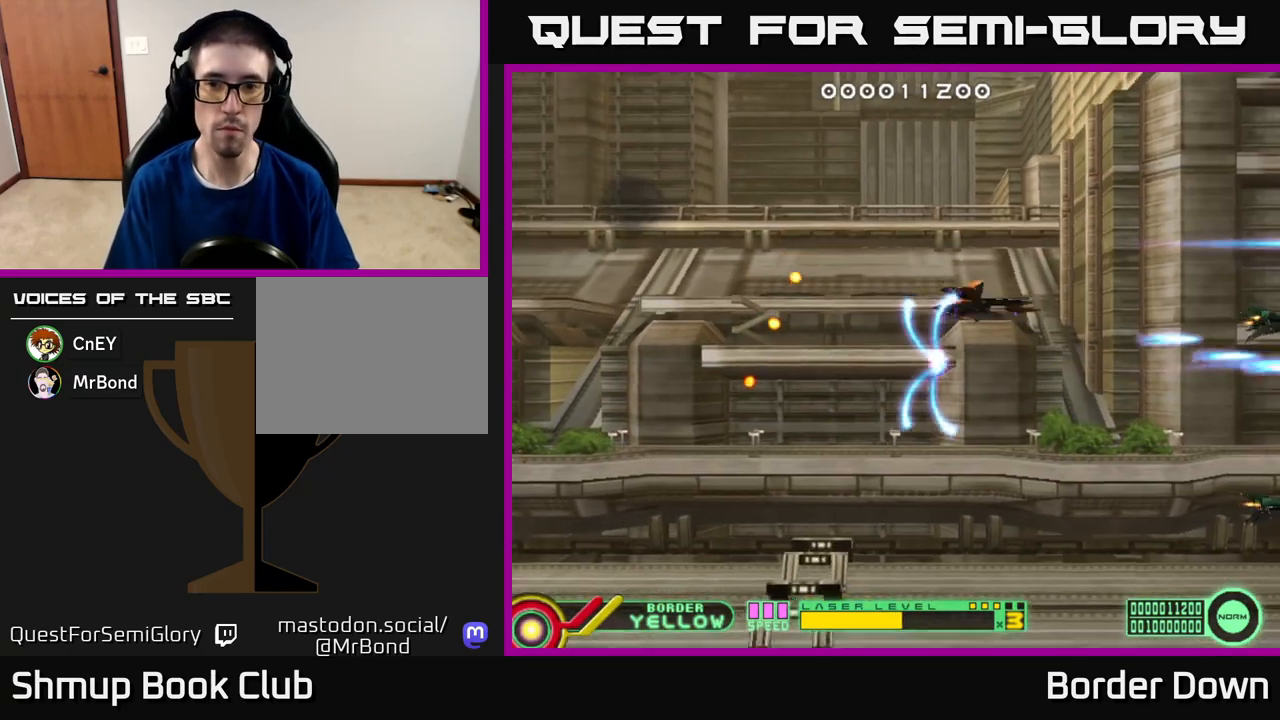
{"buttons": ["DPAD_DOWN"], "left_stick": "center", "right_stick": "center", "events": [[50, "A", "up"], [100, "DPAD_LEFT", "down"], [117, "A", "down"], [217, "A", "up"], [233, "DPAD_LEFT", "up"], [267, "A", "down"], [333, "DPAD_UP", "up"], [350, "A", "up"], [383, "DPAD_DOWN", "down"], [417, "A", "down"], [500, "A", "up"]]}
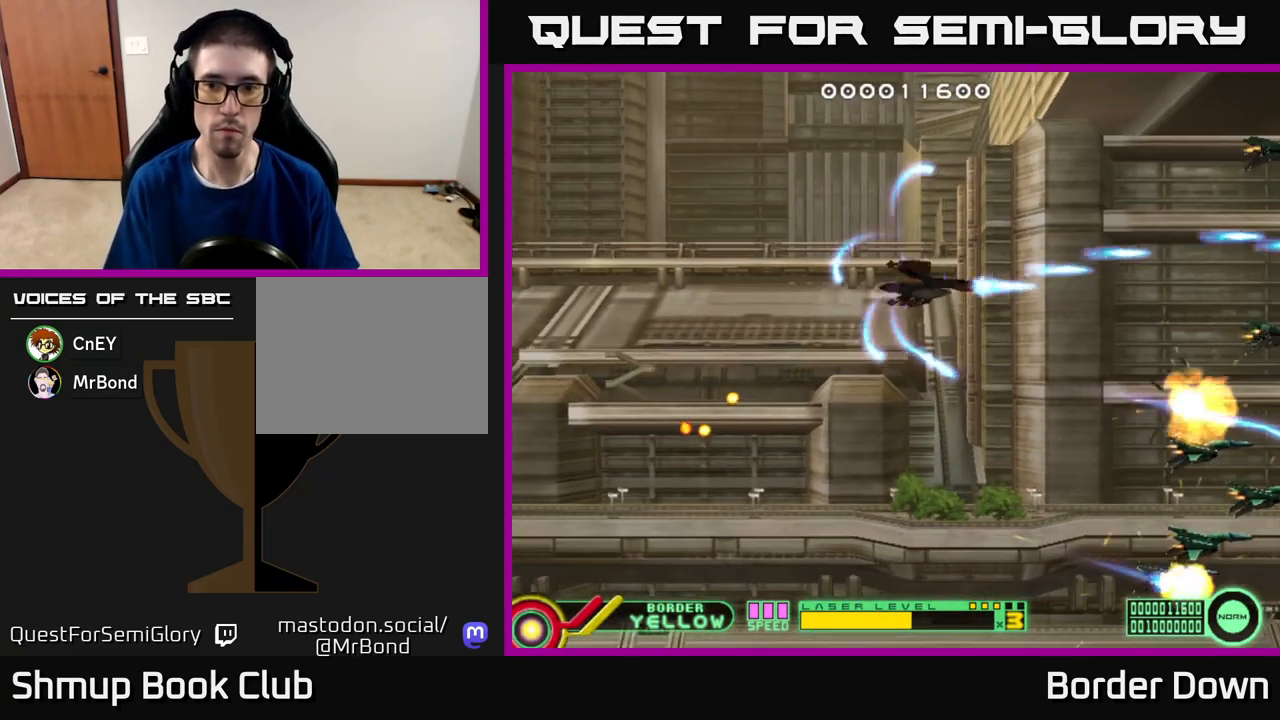
{"buttons": ["A", "DPAD_UP", "DPAD_LEFT"], "left_stick": "center", "right_stick": "center", "events": [[50, "A", "down"], [133, "A", "up"], [200, "A", "down"], [217, "DPAD_DOWN", "up"], [233, "DPAD_UP", "down"], [267, "A", "up"], [283, "DPAD_LEFT", "down"], [317, "A", "down"], [350, "DPAD_LEFT", "up"], [400, "A", "up"], [433, "DPAD_LEFT", "down"], [483, "A", "down"]]}
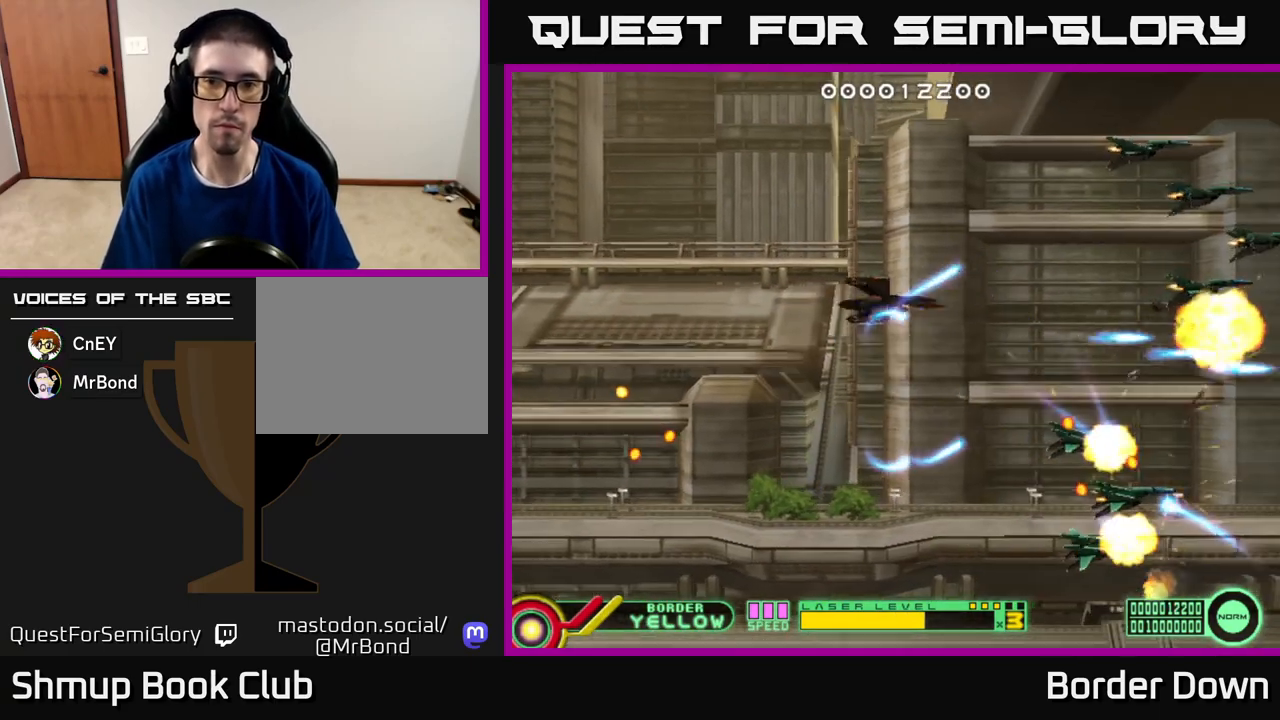
{"buttons": ["DPAD_DOWN", "DPAD_LEFT"], "left_stick": "center", "right_stick": "center", "events": [[50, "A", "up"], [100, "A", "down"], [100, "DPAD_LEFT", "up"], [167, "A", "up"], [233, "A", "down"], [267, "DPAD_LEFT", "down"], [317, "DPAD_UP", "up"], [333, "A", "up"], [383, "A", "down"], [383, "DPAD_DOWN", "down"], [400, "DPAD_LEFT", "up"], [467, "A", "up"], [467, "DPAD_LEFT", "down"]]}
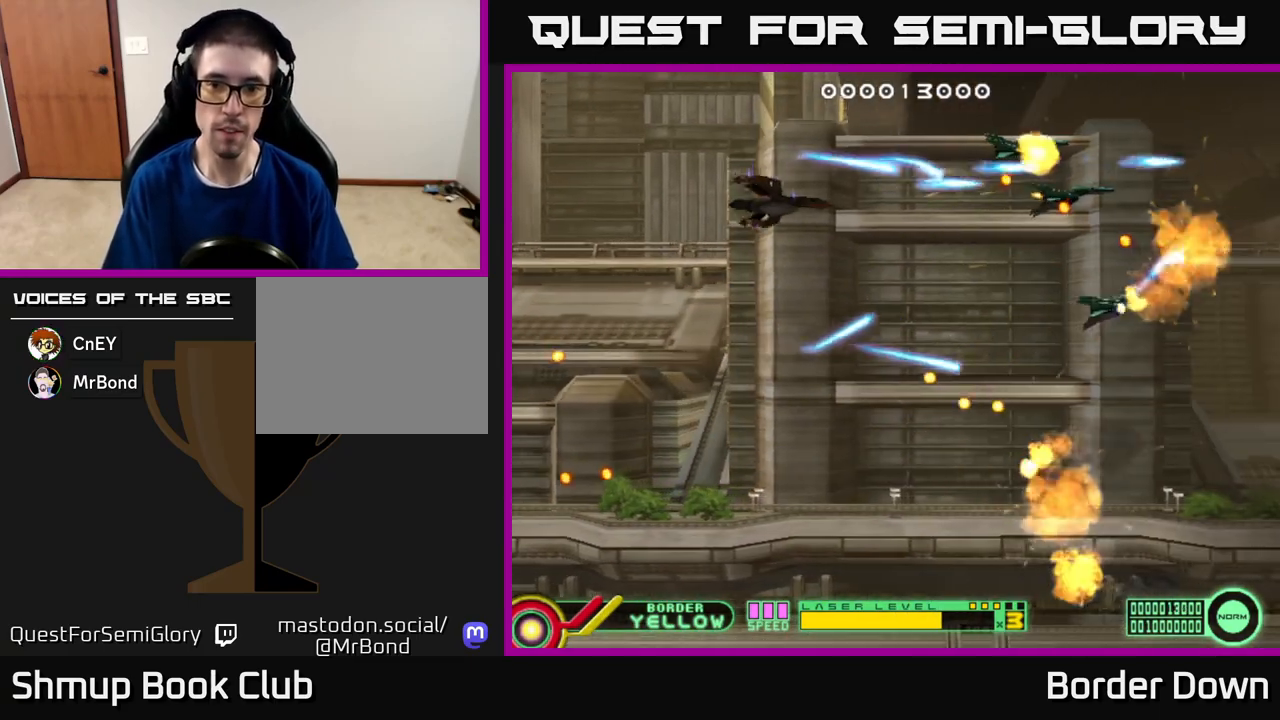
{"buttons": ["A", "DPAD_DOWN", "DPAD_RIGHT"], "left_stick": "center", "right_stick": "center", "events": [[17, "A", "down"], [100, "A", "up"], [117, "DPAD_LEFT", "up"], [167, "A", "down"], [233, "A", "up"], [300, "A", "down"], [350, "DPAD_RIGHT", "down"]]}
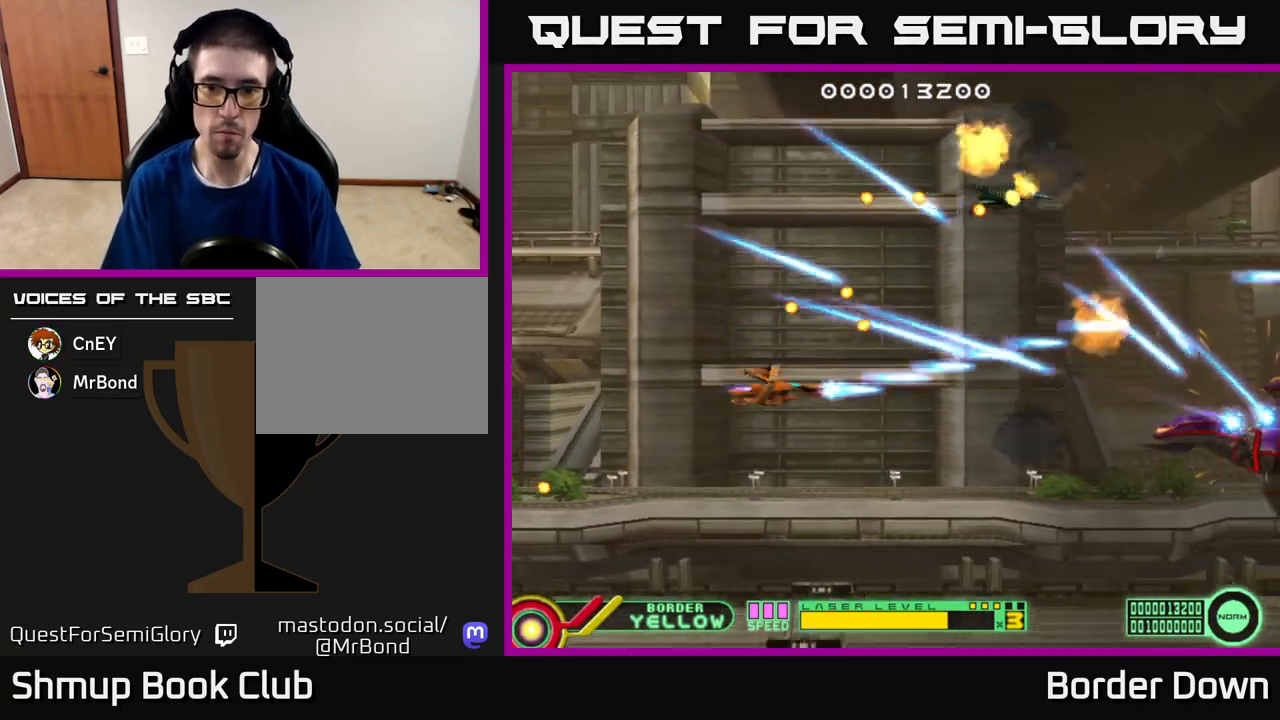
{"buttons": ["A", "DPAD_DOWN", "DPAD_LEFT"], "left_stick": "center", "right_stick": "center", "events": [[67, "DPAD_DOWN", "up"], [417, "DPAD_RIGHT", "up"], [467, "DPAD_DOWN", "down"], [467, "DPAD_LEFT", "down"]]}
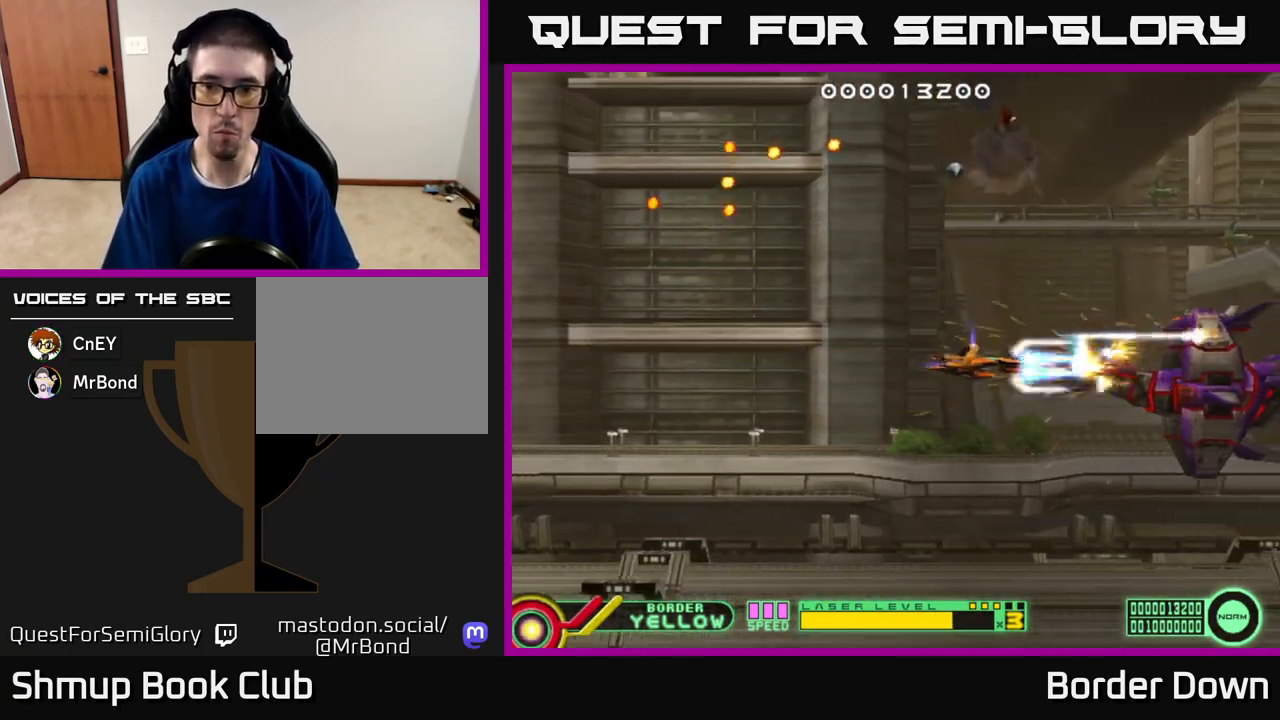
{"buttons": ["A"], "left_stick": "center", "right_stick": "center", "events": [[33, "DPAD_DOWN", "up"], [50, "DPAD_LEFT", "up"]]}
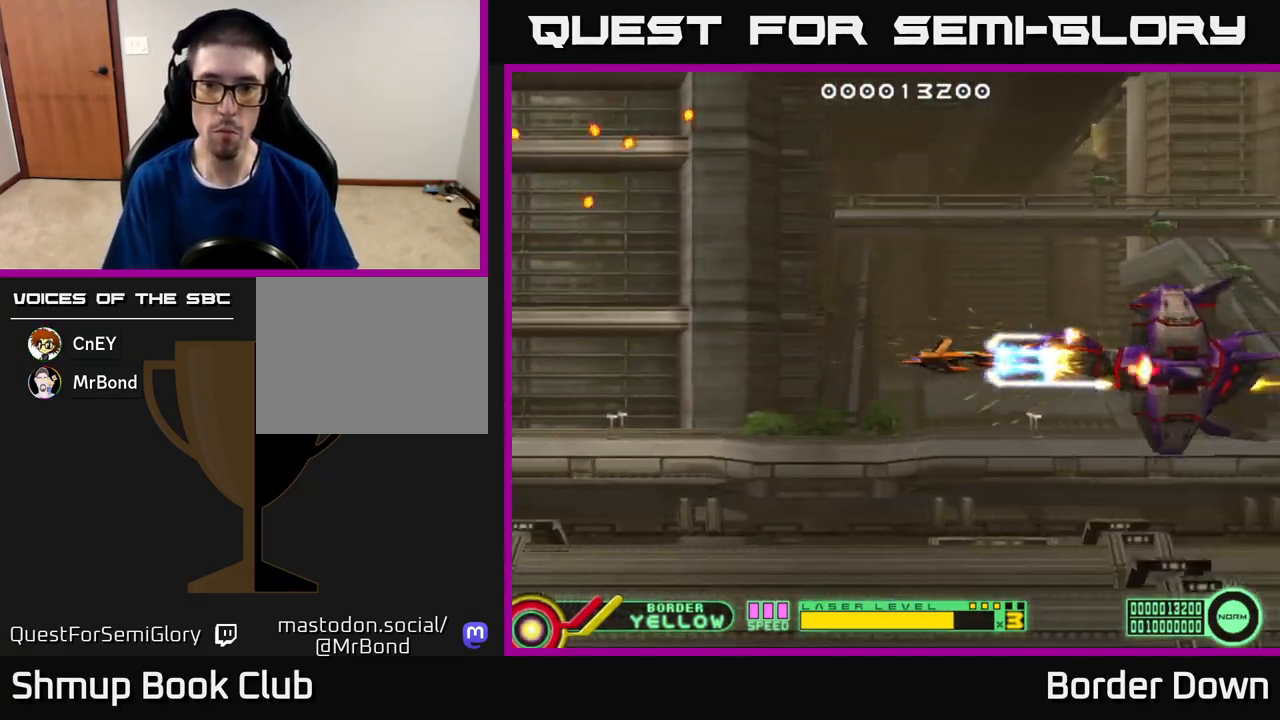
{"buttons": ["A", "DPAD_LEFT"], "left_stick": "center", "right_stick": "center", "events": [[100, "DPAD_LEFT", "down"], [217, "DPAD_LEFT", "up"], [383, "DPAD_LEFT", "down"]]}
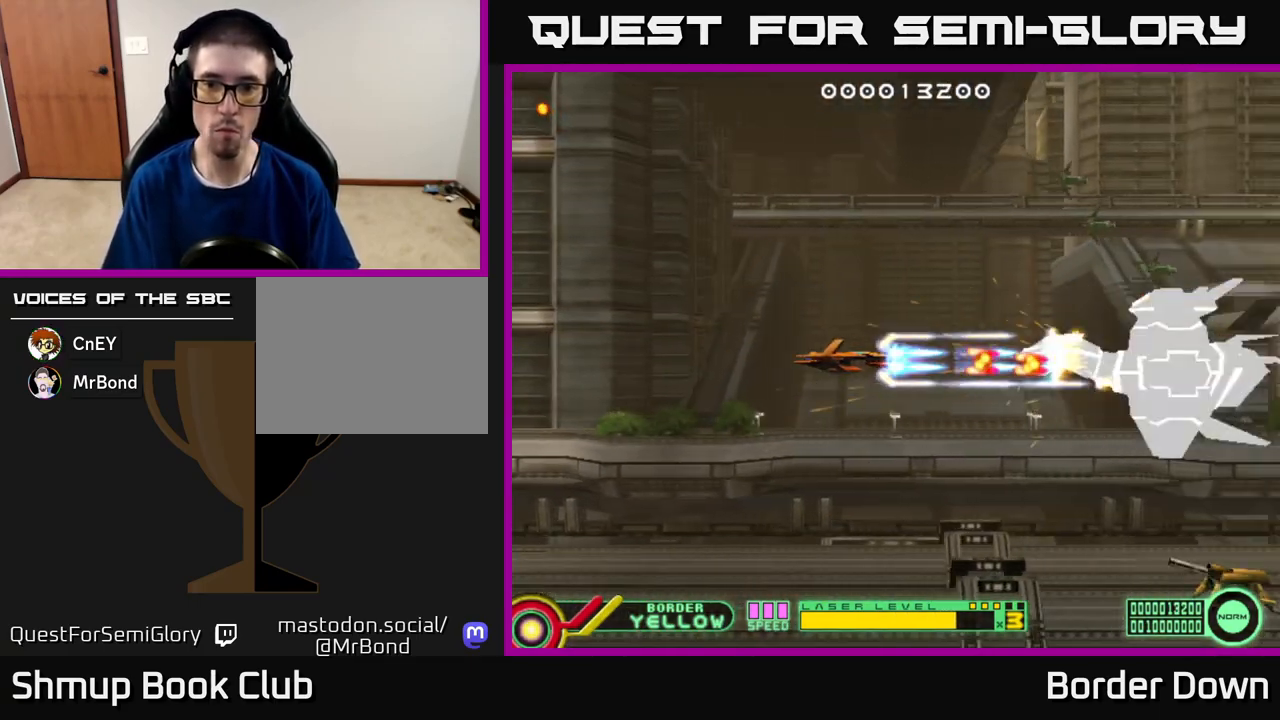
{"buttons": ["A", "DPAD_DOWN"], "left_stick": "center", "right_stick": "center", "events": [[117, "DPAD_DOWN", "down"], [117, "DPAD_LEFT", "up"], [133, "A", "up"], [150, "DPAD_RIGHT", "down"], [200, "A", "down"], [250, "A", "up"], [317, "A", "down"], [383, "A", "up"], [417, "A", "down"], [500, "DPAD_RIGHT", "up"]]}
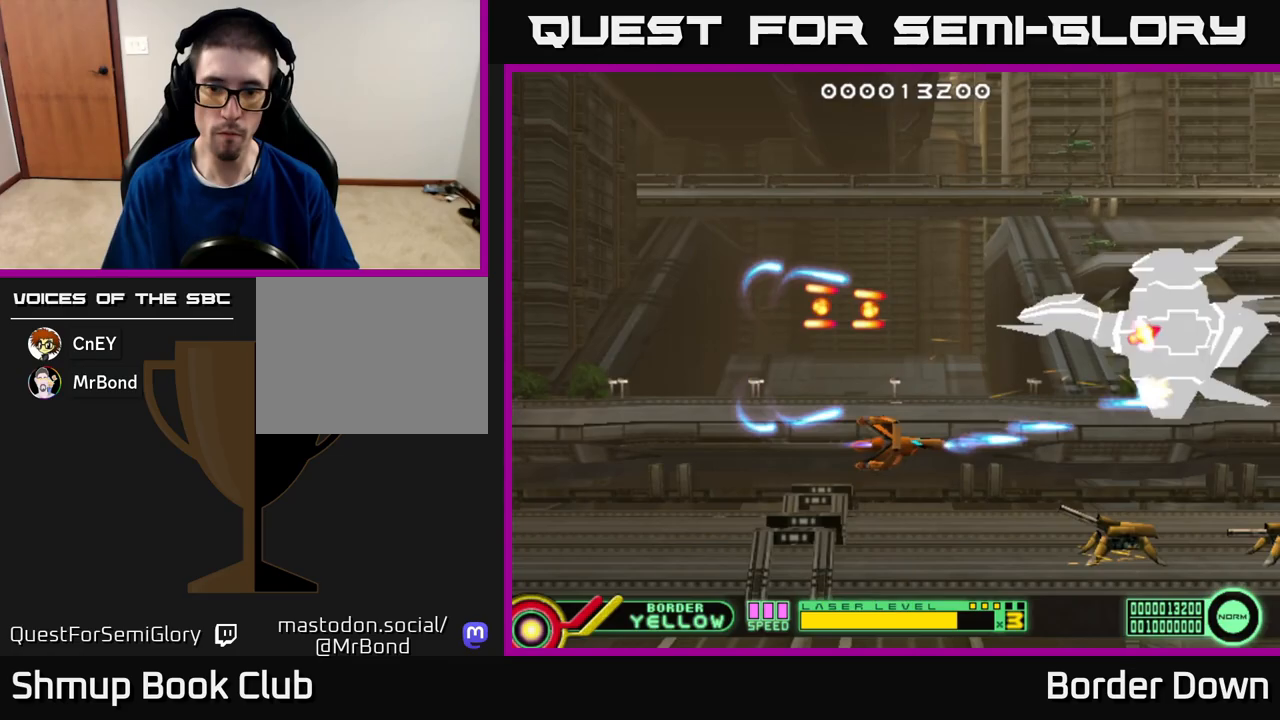
{"buttons": ["A", "DPAD_LEFT"], "left_stick": "center", "right_stick": "center", "events": [[150, "DPAD_DOWN", "up"], [167, "DPAD_LEFT", "down"], [300, "DPAD_LEFT", "up"], [400, "DPAD_LEFT", "down"]]}
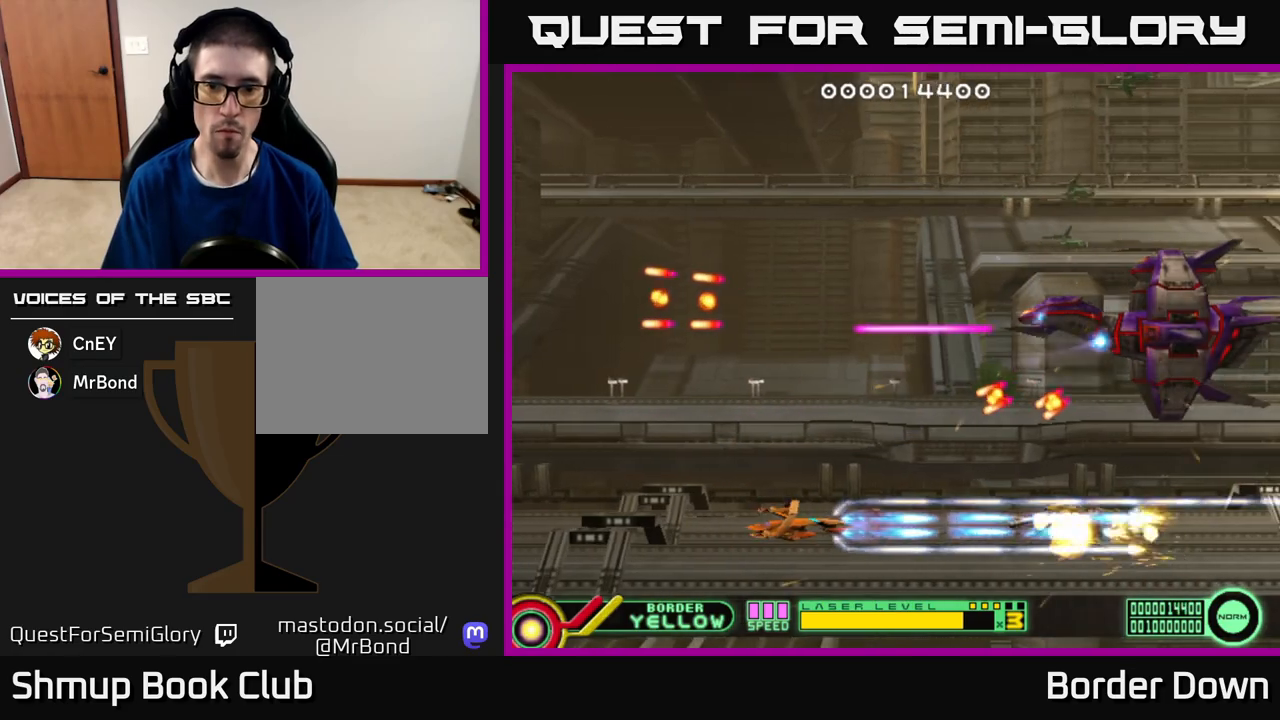
{"buttons": ["A", "DPAD_UP", "DPAD_RIGHT"], "left_stick": "center", "right_stick": "center", "events": [[267, "DPAD_UP", "down"], [283, "DPAD_LEFT", "up"], [317, "DPAD_RIGHT", "down"], [367, "A", "up"], [417, "A", "down"]]}
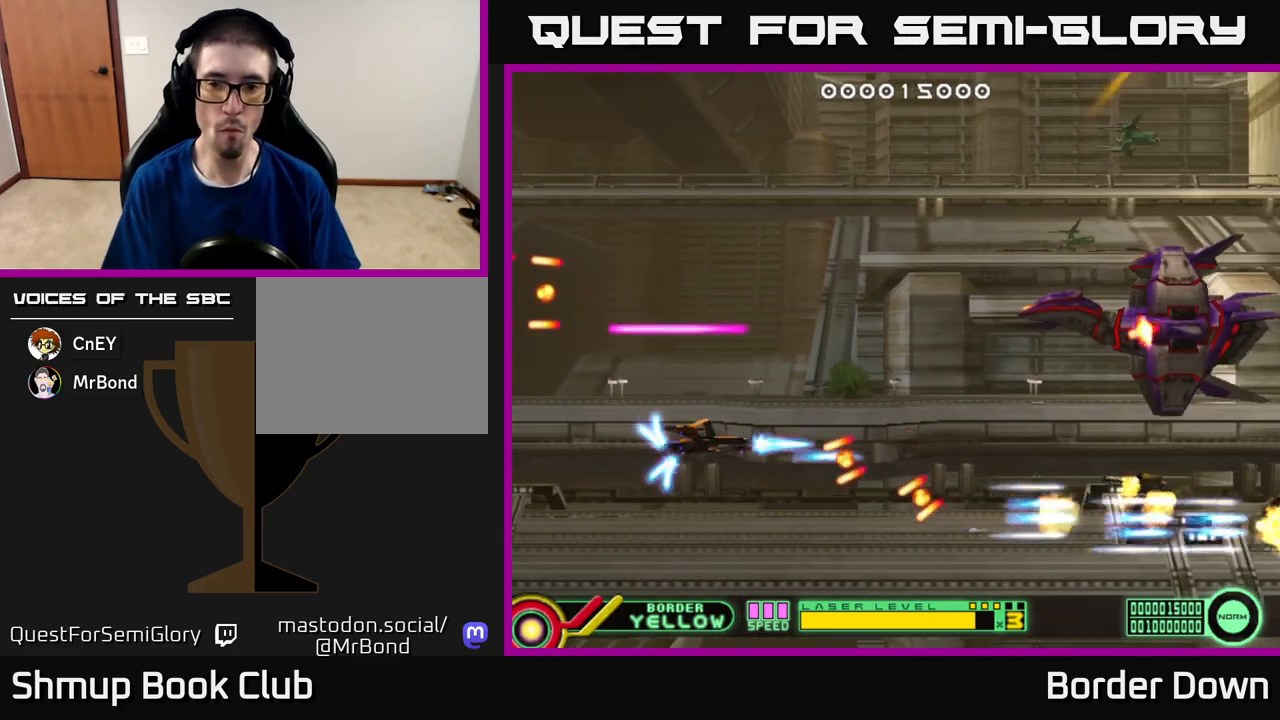
{"buttons": ["A", "DPAD_UP", "DPAD_LEFT"], "left_stick": "center", "right_stick": "center", "events": [[33, "A", "up"], [83, "A", "down"], [200, "DPAD_RIGHT", "up"], [250, "DPAD_LEFT", "down"]]}
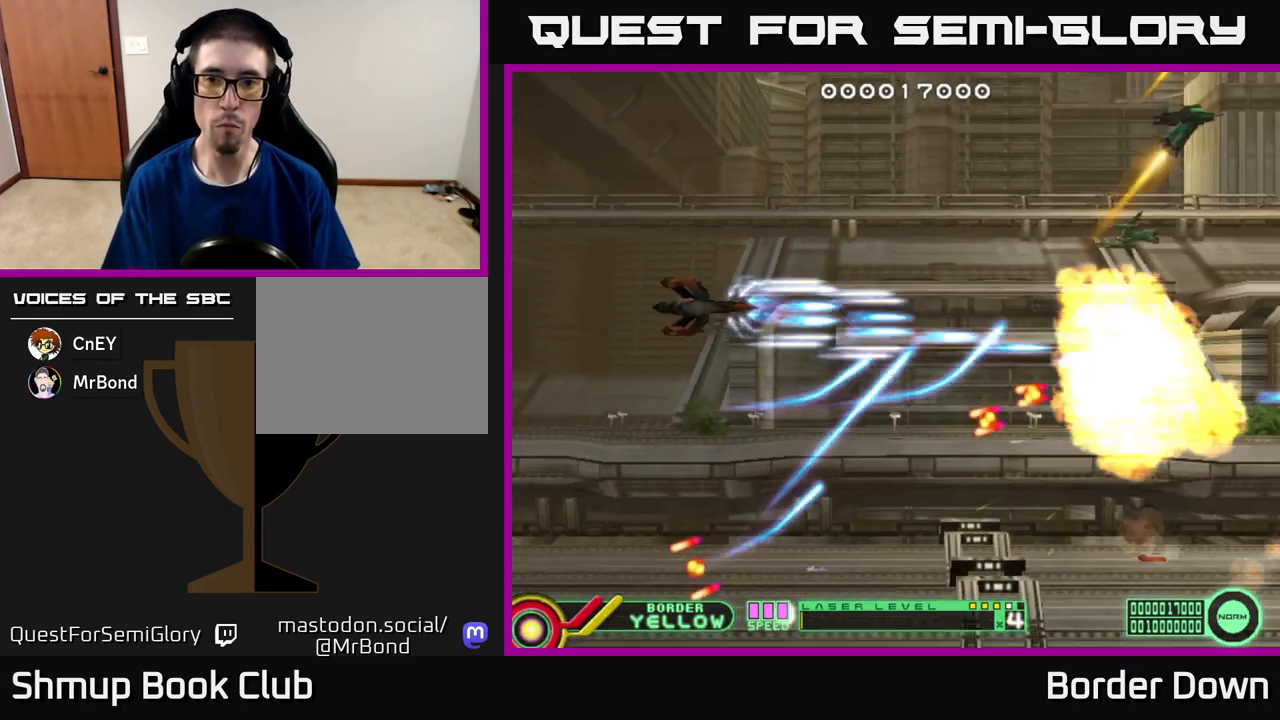
{"buttons": ["DPAD_UP"], "left_stick": "center", "right_stick": "center", "events": [[17, "A", "up"], [467, "DPAD_LEFT", "up"]]}
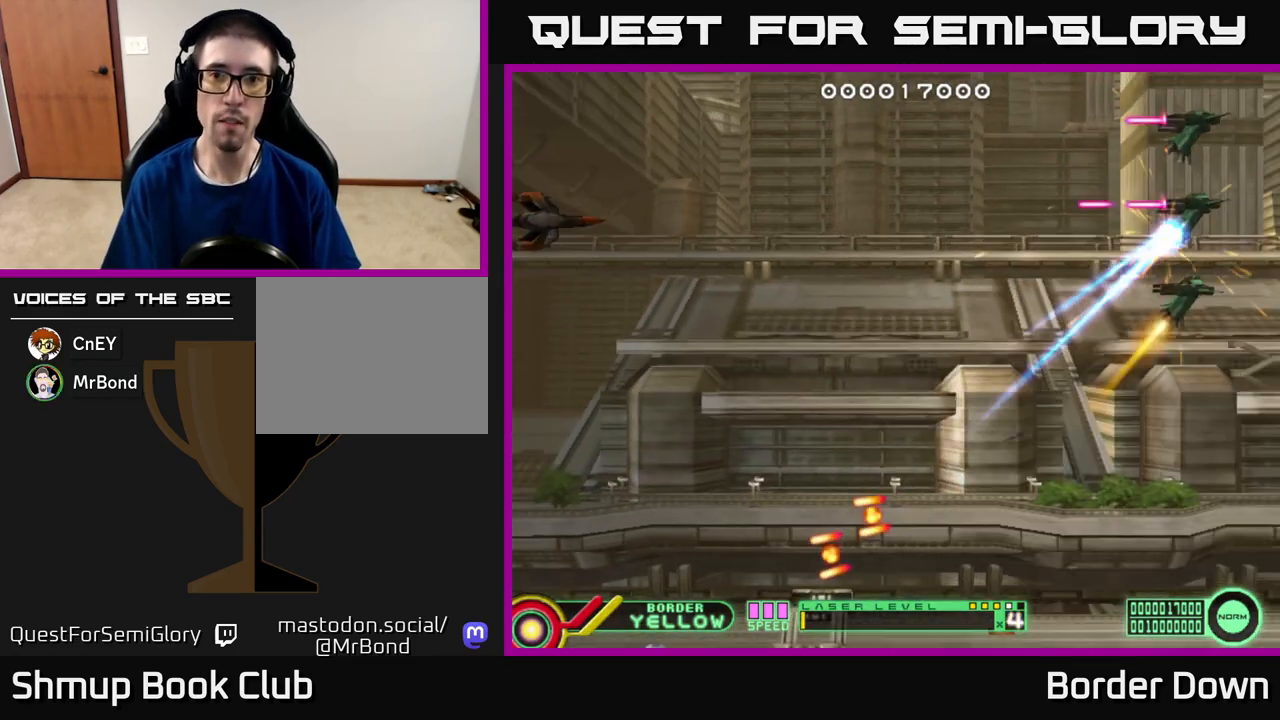
{"buttons": [], "left_stick": "center", "right_stick": "center", "events": [[300, "DPAD_UP", "up"]]}
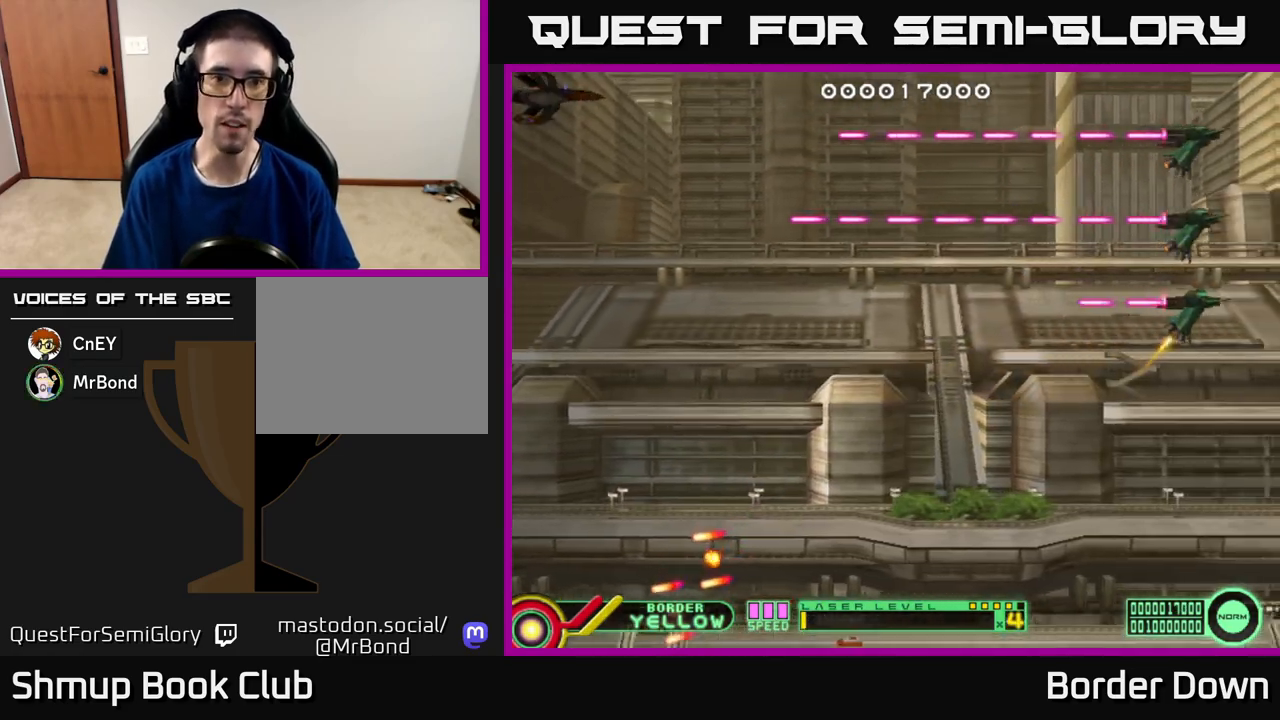
{"buttons": ["B", "DPAD_DOWN"], "left_stick": "center", "right_stick": "center", "events": [[17, "B", "down"], [233, "DPAD_DOWN", "down"]]}
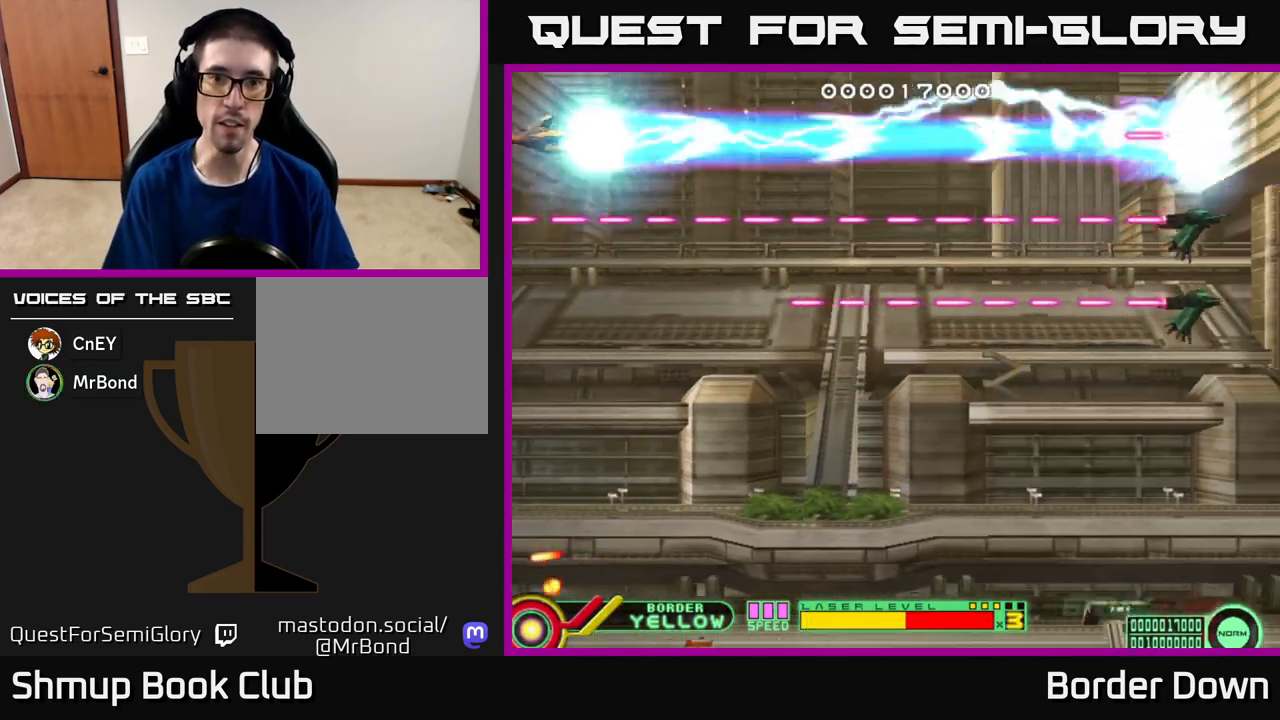
{"buttons": ["B", "DPAD_DOWN"], "left_stick": "center", "right_stick": "center", "events": []}
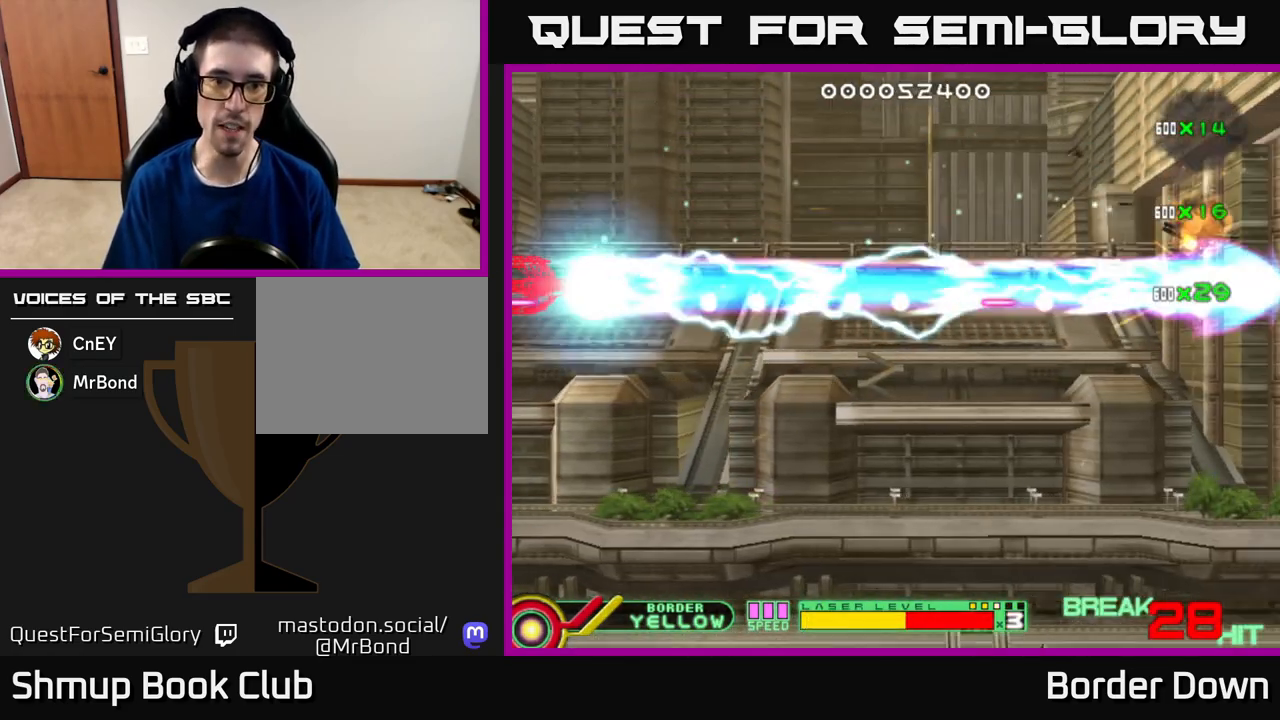
{"buttons": ["A", "DPAD_DOWN", "DPAD_RIGHT"], "left_stick": "center", "right_stick": "center", "events": [[267, "B", "up"], [350, "A", "down"], [383, "A", "up"], [450, "A", "down"], [500, "DPAD_RIGHT", "down"]]}
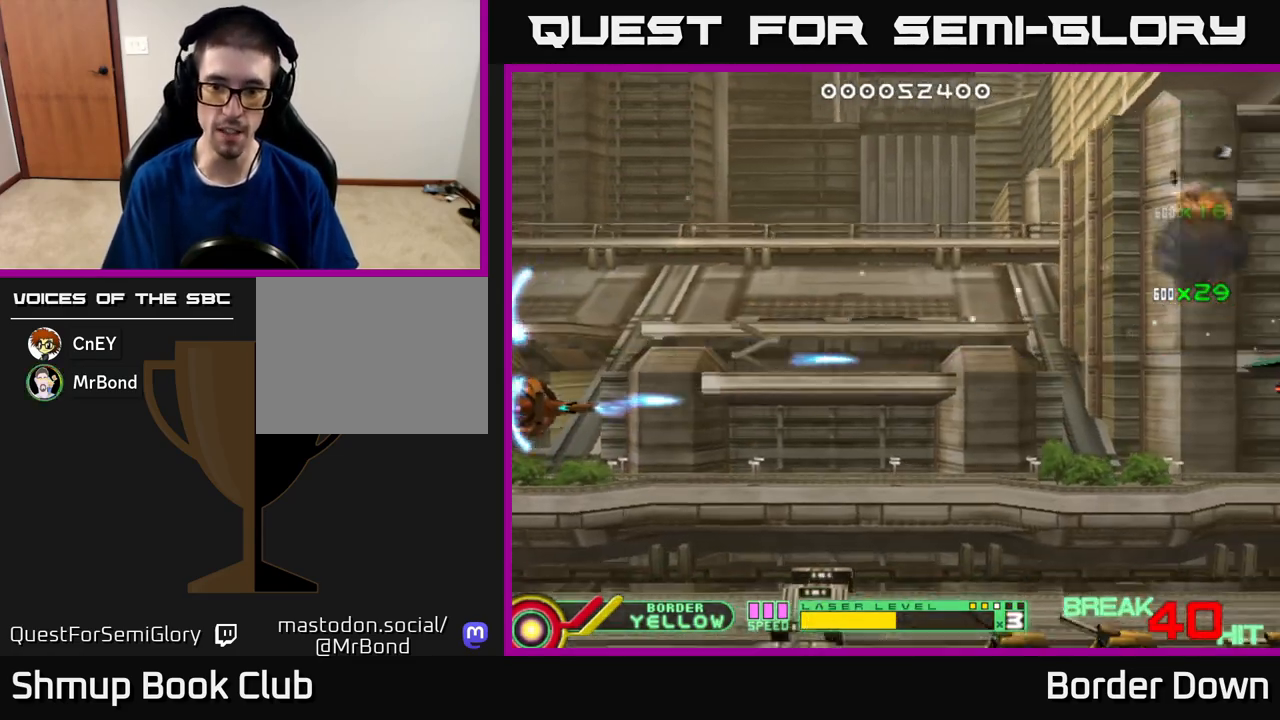
{"buttons": ["DPAD_UP"], "left_stick": "center", "right_stick": "center", "events": [[50, "A", "up"], [100, "A", "down"], [167, "A", "up"], [233, "A", "down"], [317, "A", "up"], [383, "DPAD_DOWN", "up"], [400, "A", "down"], [467, "A", "up"], [467, "DPAD_UP", "down"], [500, "DPAD_RIGHT", "up"]]}
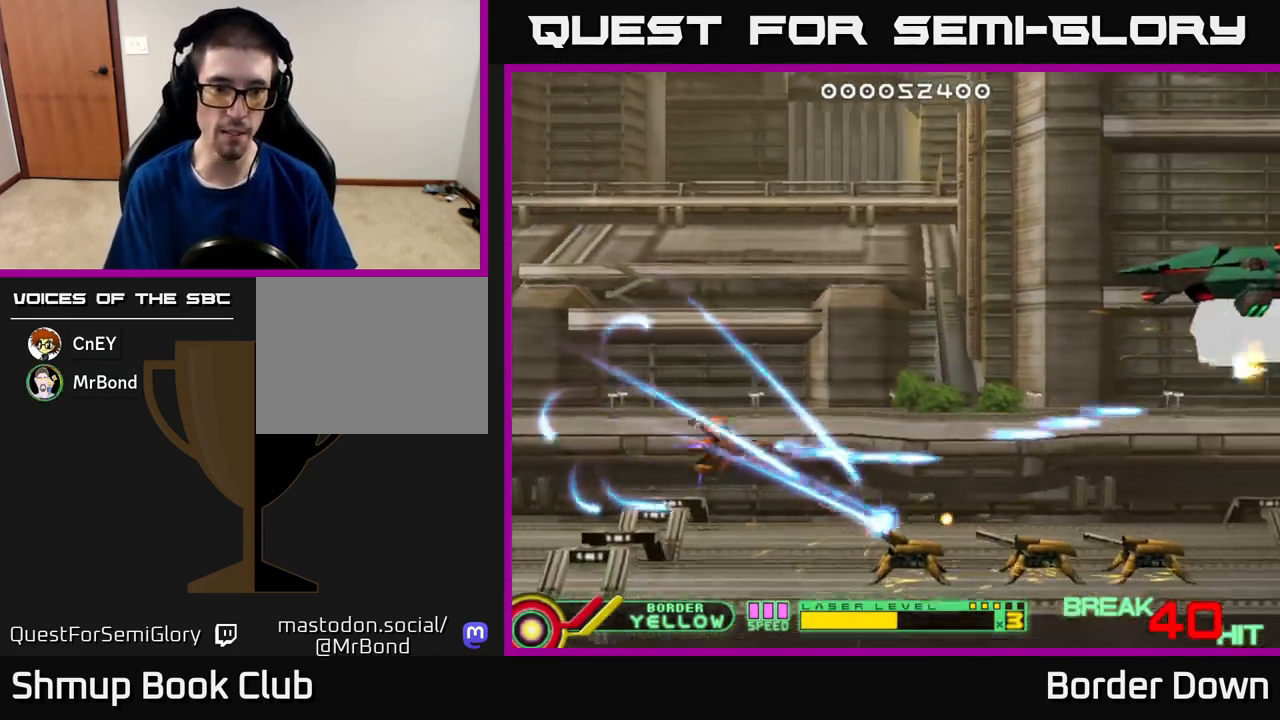
{"buttons": ["A", "DPAD_RIGHT"], "left_stick": "center", "right_stick": "center"}
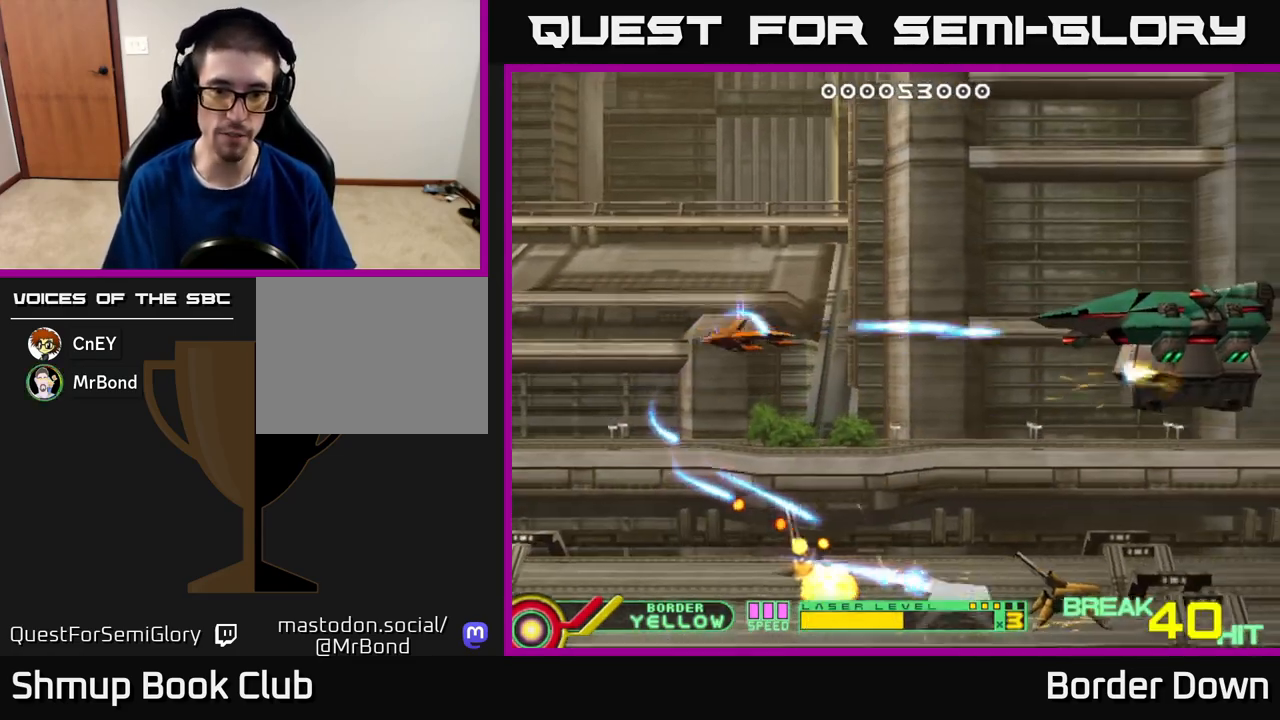
{"buttons": ["A", "DPAD_LEFT"], "left_stick": "center", "right_stick": "center"}
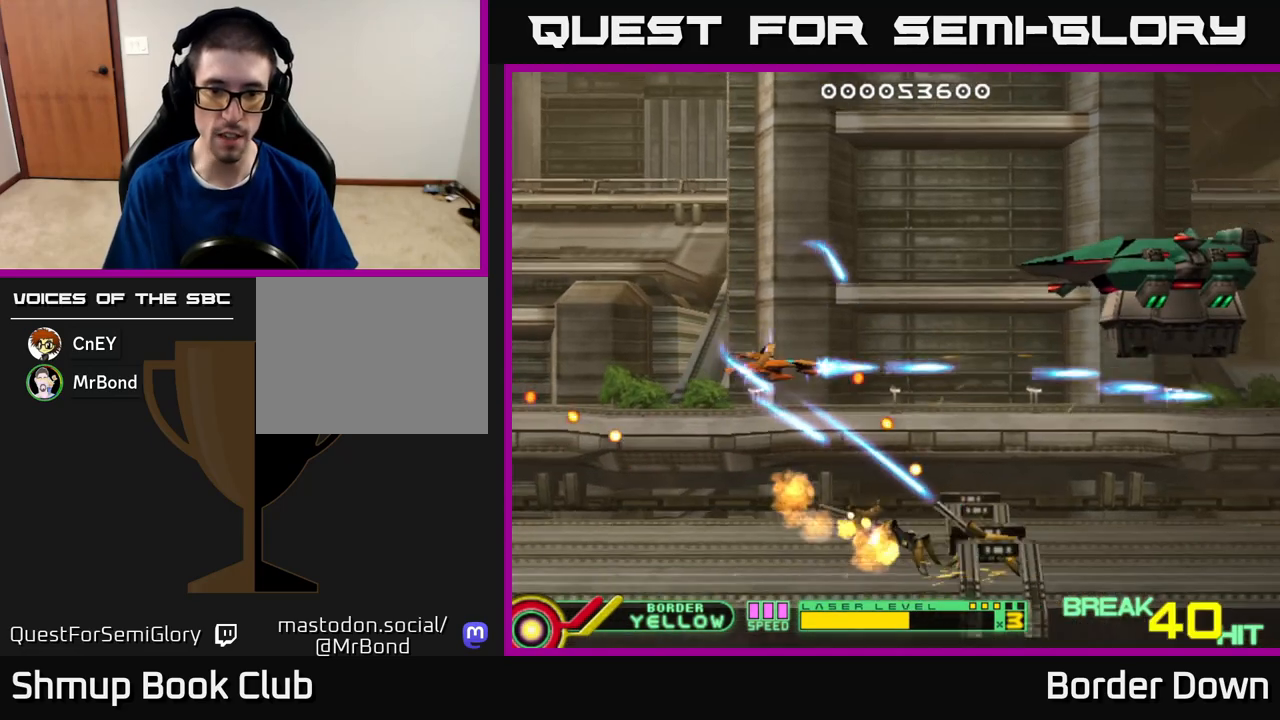
{"buttons": ["DPAD_UP"], "left_stick": "center", "right_stick": "center", "events": [[67, "DPAD_DOWN", "down"], [133, "DPAD_LEFT", "up"], [400, "DPAD_RIGHT", "down"], [417, "DPAD_DOWN", "up"], [433, "DPAD_RIGHT", "up"], [433, "DPAD_UP", "down"], [450, "A", "up"]]}
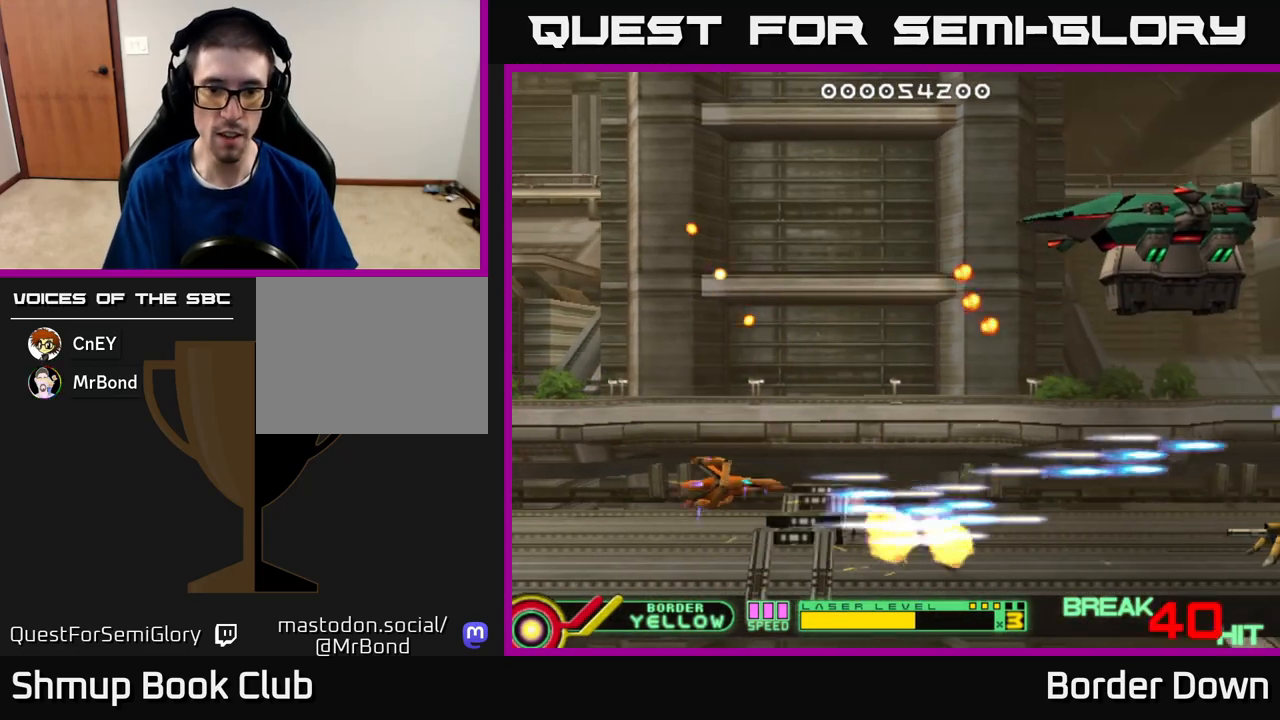
{"buttons": ["A", "DPAD_UP", "DPAD_RIGHT"], "left_stick": "center", "right_stick": "center", "events": [[17, "A", "down"], [100, "A", "up"], [150, "A", "down"], [217, "A", "up"], [283, "A", "down"], [433, "DPAD_RIGHT", "down"]]}
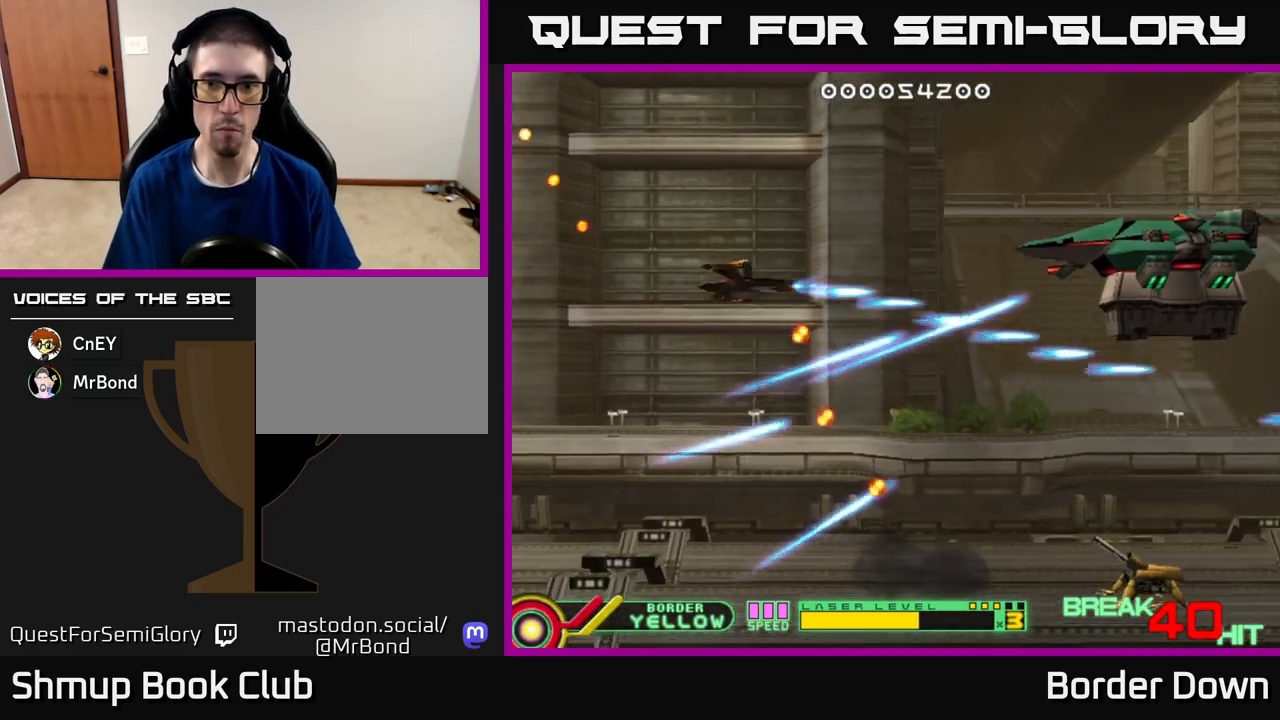
{"buttons": ["A", "DPAD_LEFT"], "left_stick": "center", "right_stick": "center", "events": [[83, "DPAD_UP", "up"], [333, "DPAD_RIGHT", "up"], [367, "DPAD_LEFT", "down"]]}
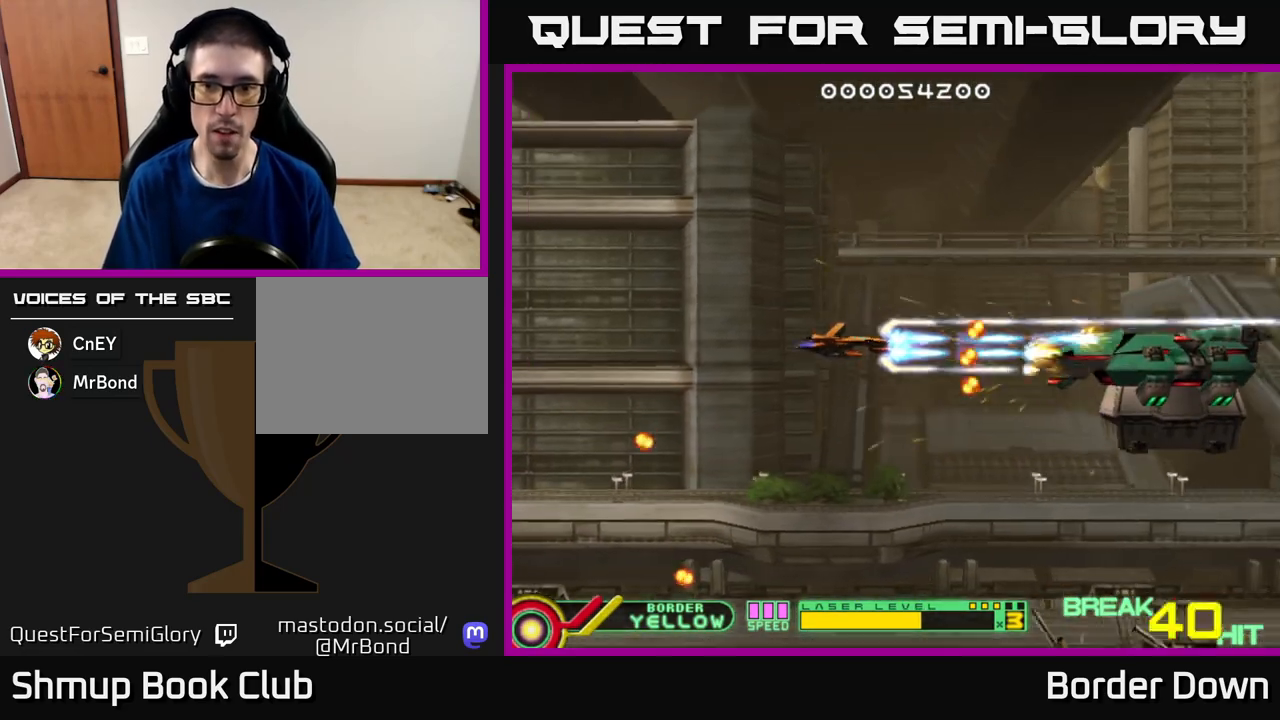
{"buttons": ["A", "DPAD_LEFT"], "left_stick": "center", "right_stick": "center", "events": [[50, "DPAD_DOWN", "down"], [50, "DPAD_LEFT", "up"], [83, "DPAD_RIGHT", "down"], [100, "DPAD_DOWN", "up"], [167, "DPAD_DOWN", "down"], [183, "DPAD_RIGHT", "up"], [200, "DPAD_LEFT", "down"], [300, "DPAD_DOWN", "up"]]}